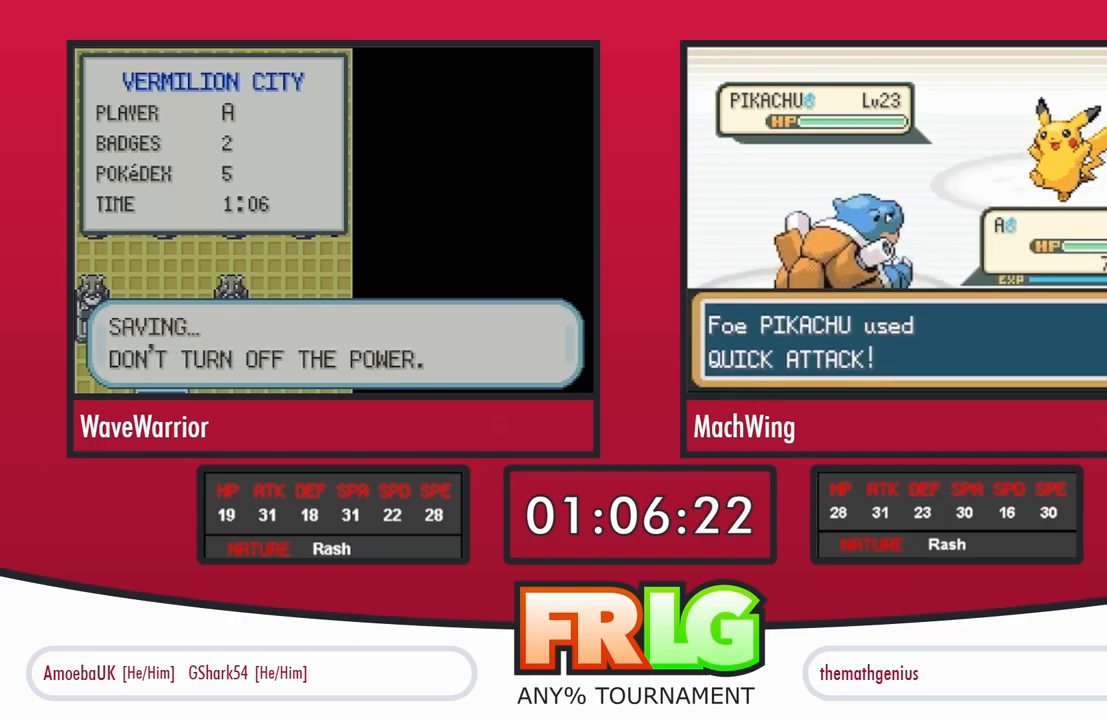
Gameplay with a controller (Nintendo layout); each line is a JSON object with the inputs held at the frame after it. "events" lists button and stick changes between this image and that frame as [ms after this image, input, new state], when the widget could be followed in between. Not read: L3 R3 START.
{"buttons": ["A", "B"], "events": [[67, "A", "up"], [167, "A", "down"], [217, "A", "up"], [333, "A", "down"], [400, "A", "up"], [483, "B", "down"], [500, "A", "down"]]}
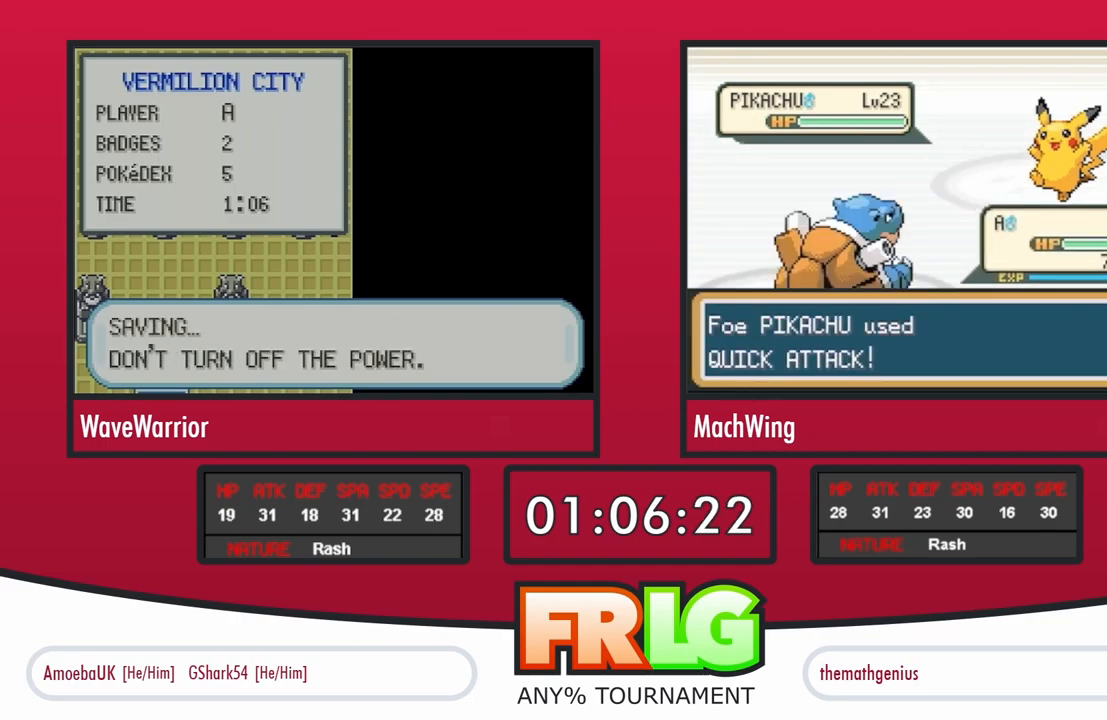
{"buttons": ["A"], "events": [[67, "A", "up"], [67, "B", "up"], [117, "B", "down"], [150, "A", "down"], [200, "B", "up"], [217, "A", "up"], [283, "B", "down"], [350, "B", "up"], [450, "A", "down"], [450, "B", "down"], [500, "B", "up"]]}
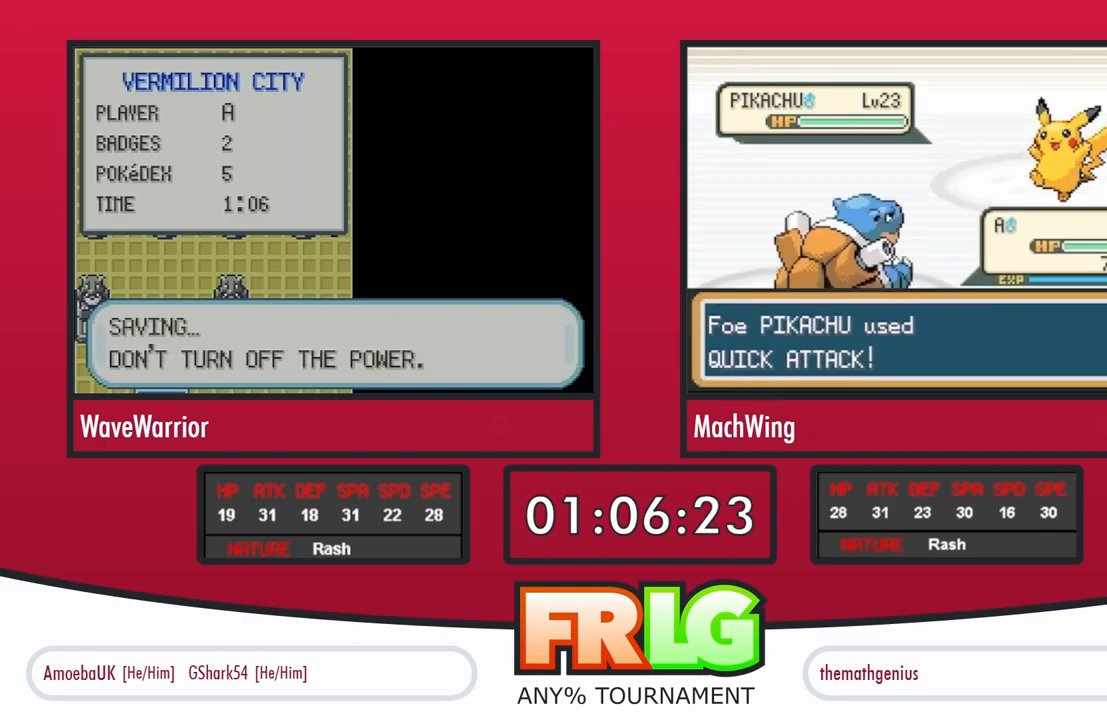
{"buttons": ["A"], "events": [[17, "A", "up"], [83, "A", "down"], [83, "B", "down"], [133, "A", "up"], [183, "B", "up"], [217, "A", "down"], [283, "A", "up"], [333, "A", "down"], [367, "B", "down"], [417, "A", "up"], [450, "B", "up"], [467, "A", "down"]]}
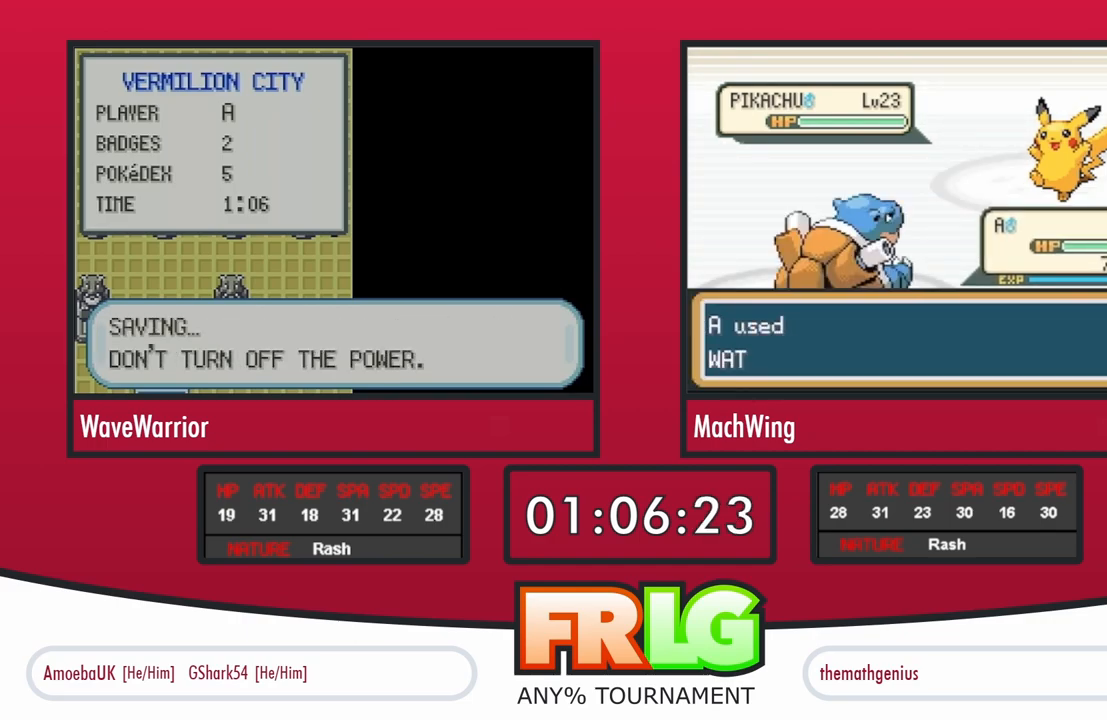
{"buttons": ["B"], "events": [[50, "A", "up"], [183, "B", "down"], [233, "A", "down"], [250, "B", "up"], [333, "A", "up"], [333, "B", "down"], [400, "A", "down"], [400, "B", "up"], [500, "A", "up"], [500, "B", "down"]]}
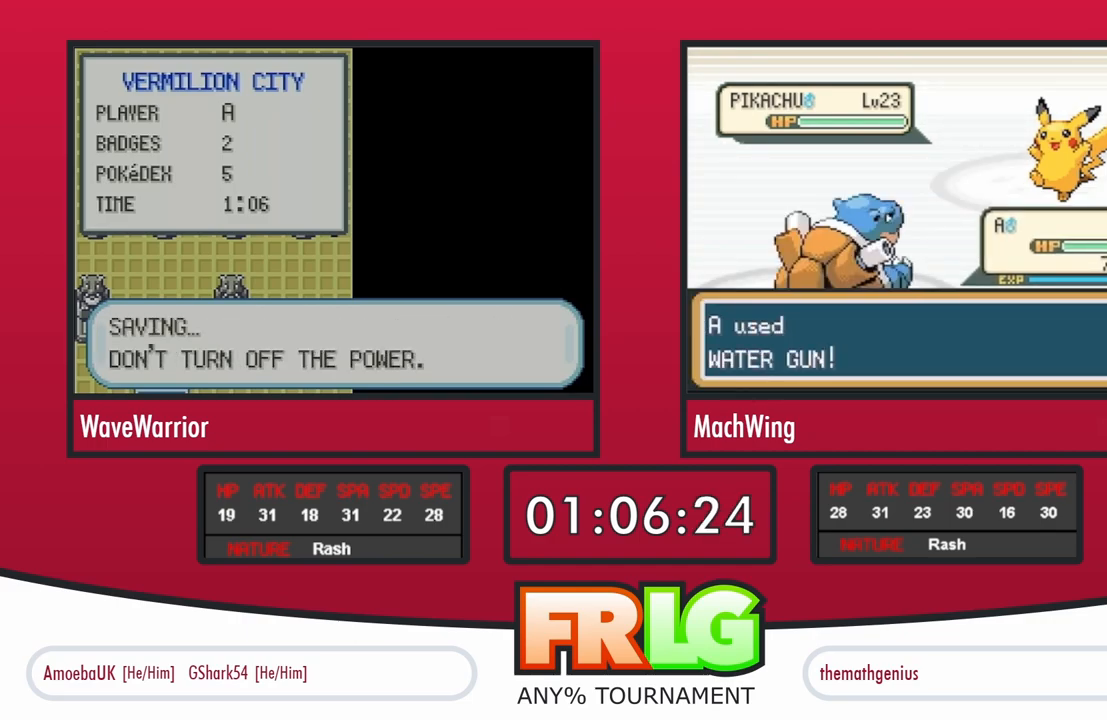
{"buttons": ["A"], "events": [[67, "A", "down"], [67, "B", "up"], [167, "A", "up"], [167, "B", "down"], [233, "A", "down"], [233, "B", "up"], [333, "A", "up"], [333, "B", "down"], [383, "B", "up"], [433, "A", "down"]]}
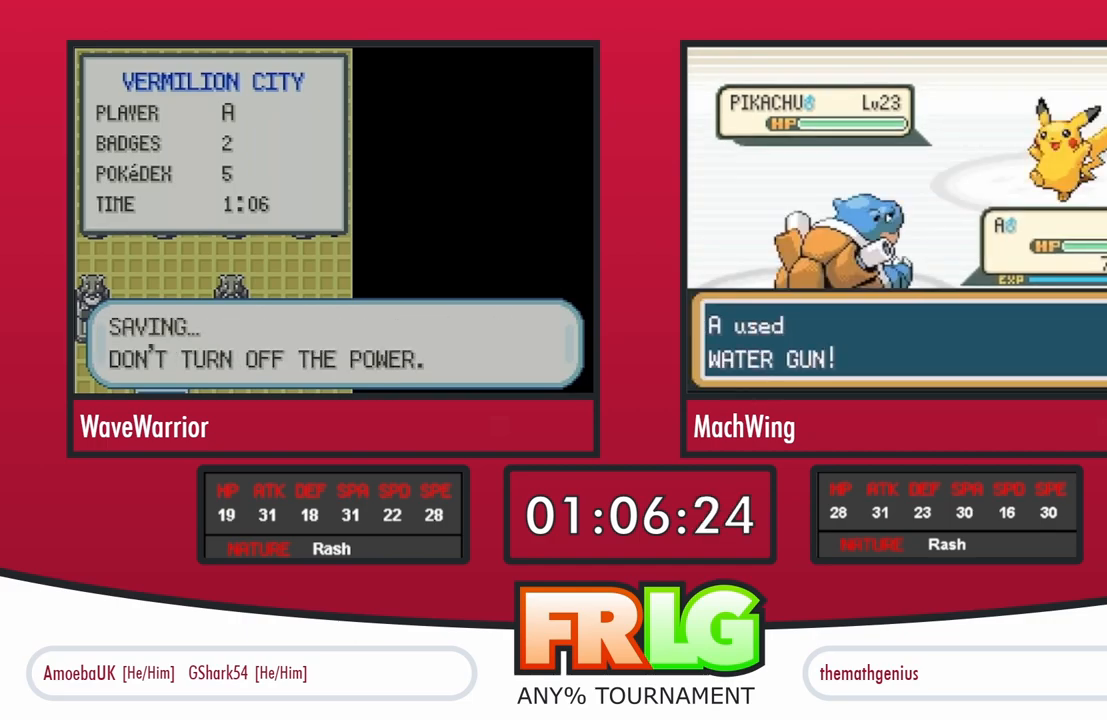
{"buttons": ["A", "B"], "events": [[17, "B", "down"], [33, "A", "up"], [67, "B", "up"], [100, "A", "down"], [167, "B", "down"], [200, "A", "up"], [233, "B", "up"], [283, "A", "down"], [333, "B", "down"], [383, "A", "up"], [400, "B", "up"], [467, "A", "down"], [500, "B", "down"]]}
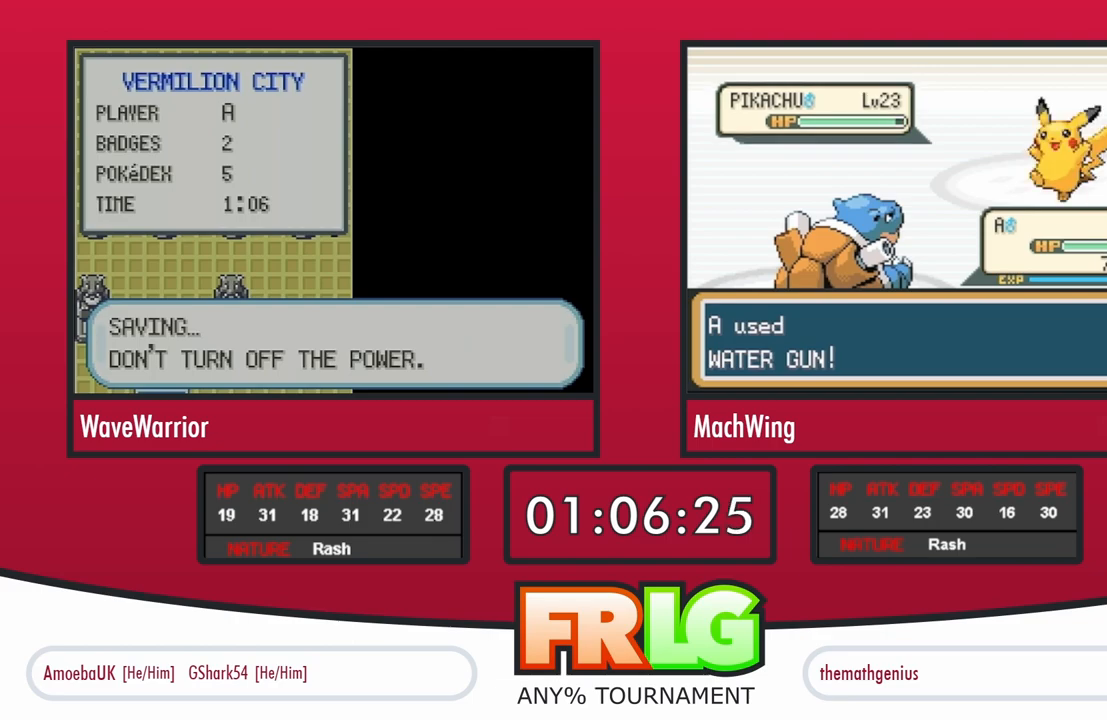
{"buttons": ["A", "B"], "events": [[50, "A", "up"], [83, "B", "up"], [133, "A", "down"], [167, "B", "down"], [217, "A", "up"], [250, "B", "up"], [283, "A", "down"], [333, "B", "down"], [367, "A", "up"], [417, "B", "up"], [450, "A", "down"], [500, "B", "down"]]}
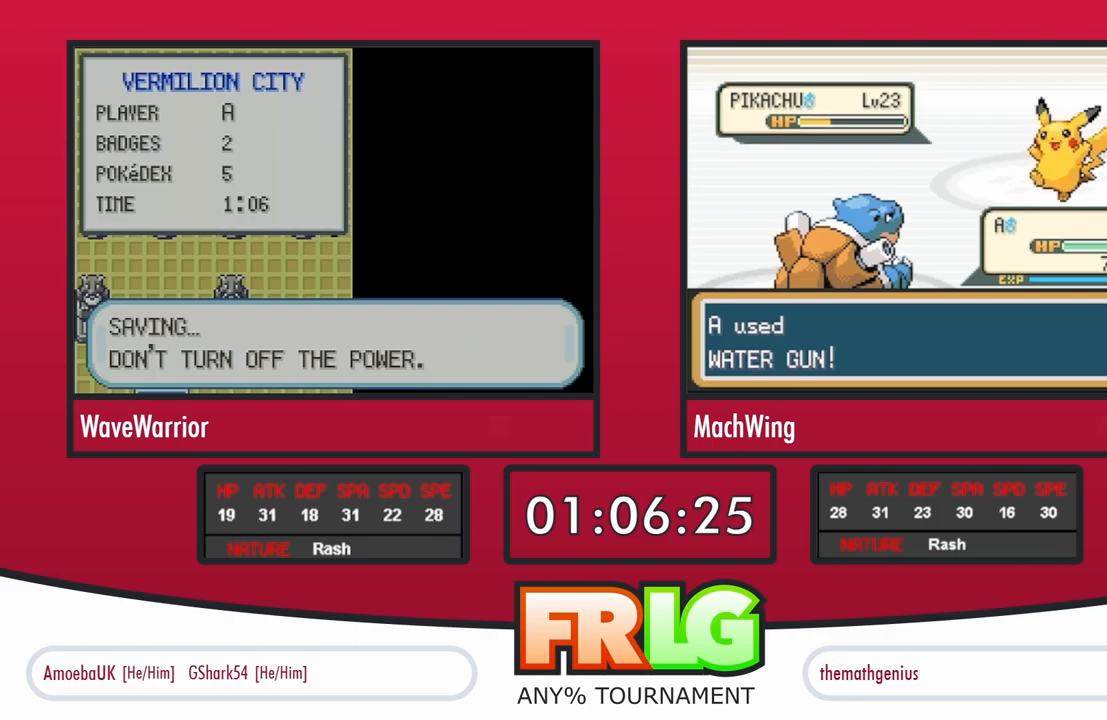
{"buttons": ["B"], "events": [[33, "A", "up"], [83, "B", "up"], [117, "A", "down"], [150, "B", "down"], [183, "A", "up"], [250, "B", "up"], [267, "A", "down"], [333, "B", "down"], [350, "A", "up"], [400, "B", "up"], [417, "A", "down"], [500, "A", "up"], [500, "B", "down"]]}
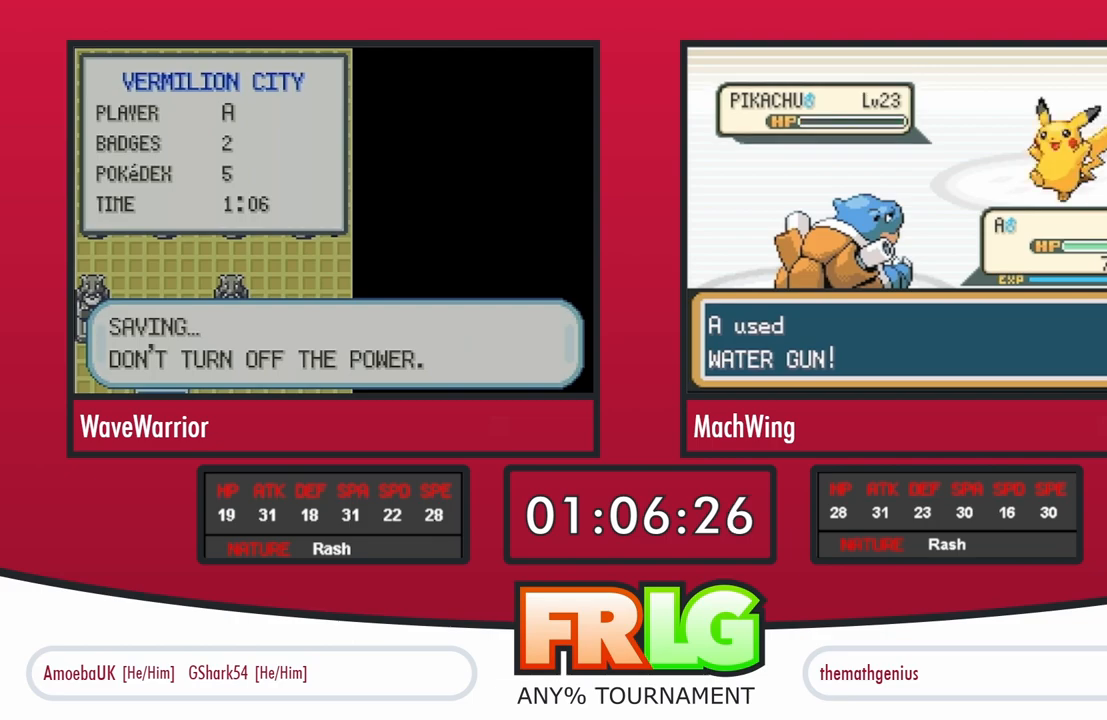
{"buttons": ["B"], "events": [[67, "B", "up"], [83, "A", "down"], [167, "A", "up"], [167, "B", "down"], [217, "B", "up"], [233, "A", "down"], [333, "A", "up"], [333, "B", "down"], [383, "B", "up"], [400, "A", "down"], [483, "A", "up"], [483, "B", "down"]]}
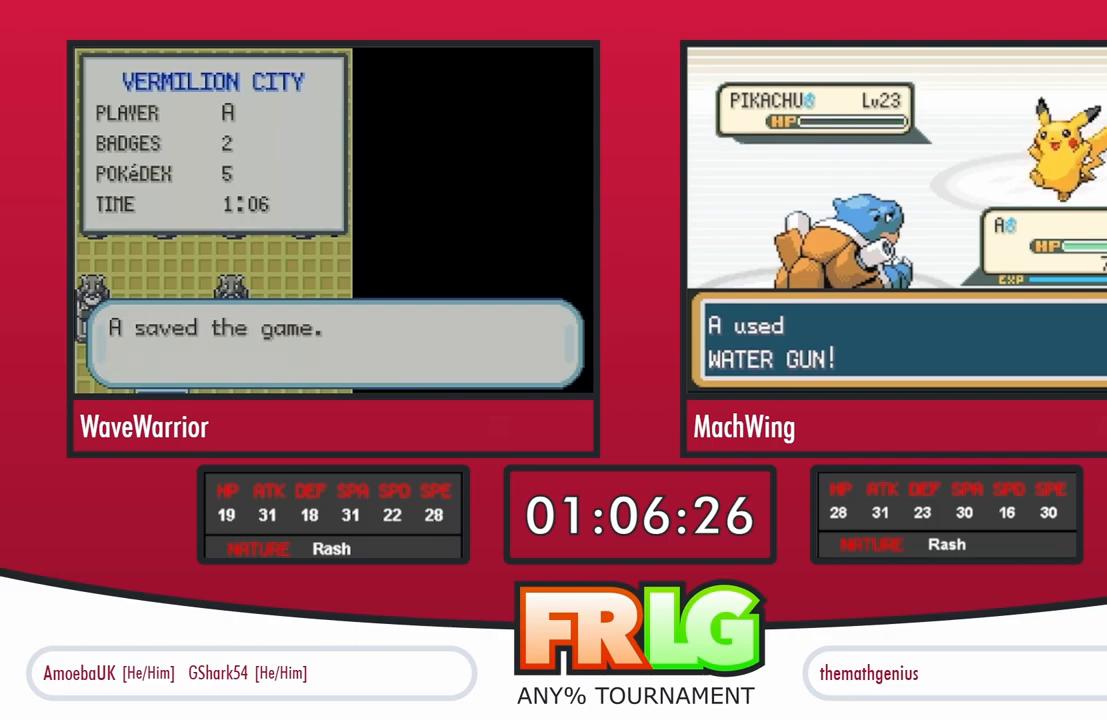
{"buttons": ["B"], "events": [[50, "B", "up"], [67, "A", "down"], [133, "B", "down"], [150, "A", "up"], [217, "B", "up"], [233, "A", "down"], [283, "B", "down"], [317, "A", "up"], [367, "B", "up"], [383, "A", "down"], [467, "B", "down"], [483, "A", "up"]]}
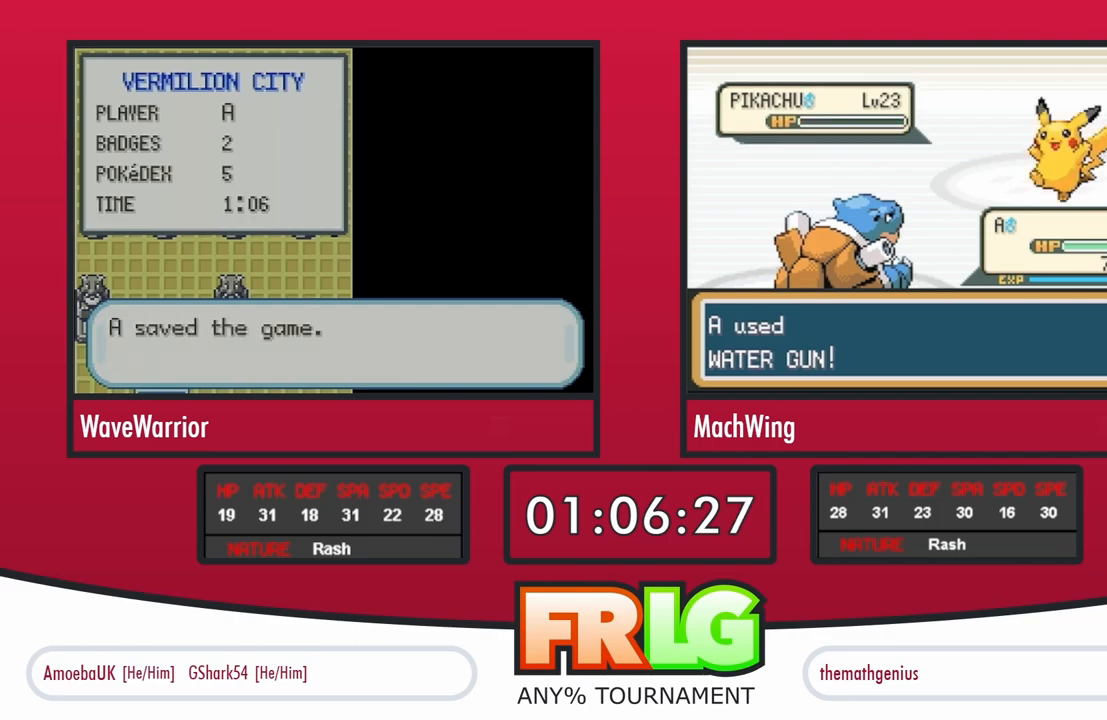
{"buttons": ["B"], "events": [[50, "A", "down"], [50, "B", "up"], [133, "A", "up"], [133, "B", "down"], [183, "B", "up"], [217, "A", "down"], [283, "B", "down"], [300, "A", "up"], [350, "B", "up"], [383, "A", "down"], [433, "B", "down"], [450, "A", "up"]]}
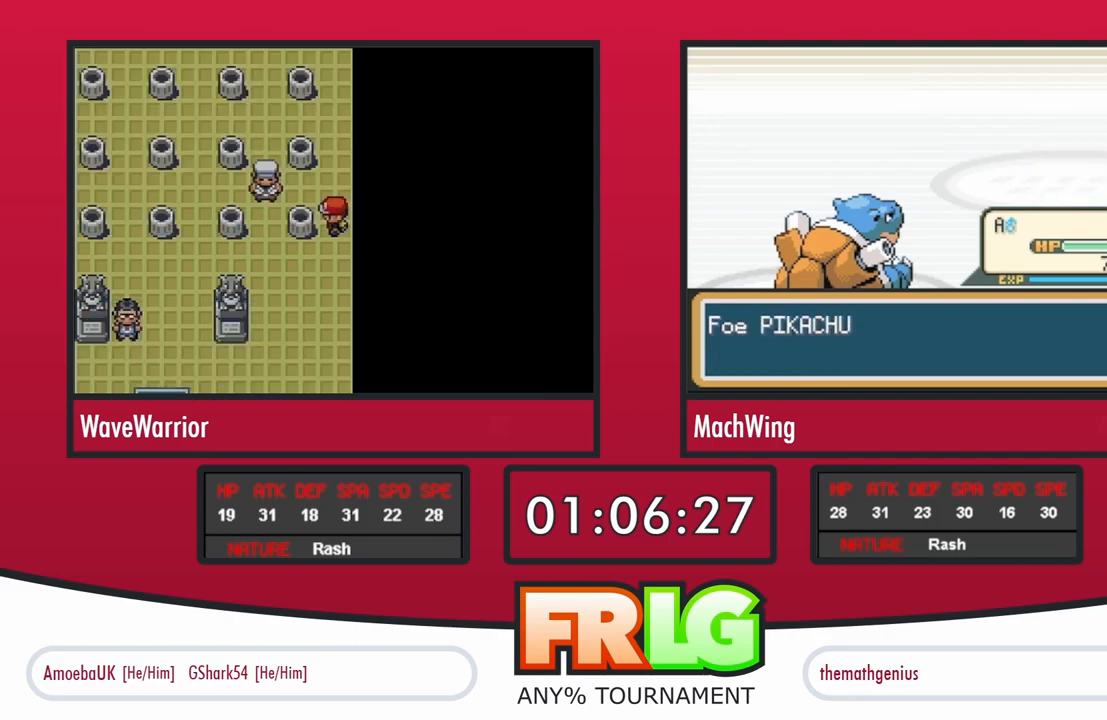
{"buttons": [], "events": [[17, "B", "up"], [33, "A", "down"], [100, "B", "down"], [117, "A", "up"], [167, "B", "up"], [200, "A", "down"], [267, "B", "down"], [283, "A", "up"], [333, "B", "up"], [350, "A", "down"], [433, "B", "down"], [450, "A", "up"], [500, "B", "up"]]}
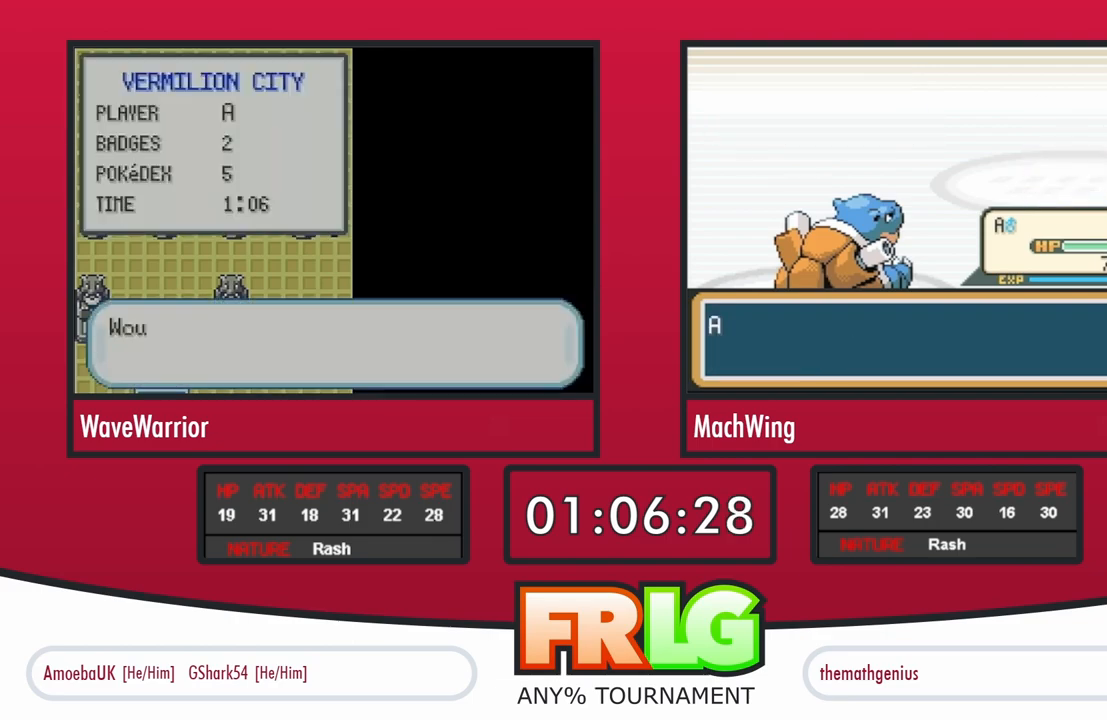
{"buttons": [], "events": [[33, "A", "down"], [83, "B", "down"], [117, "A", "up"], [167, "B", "up"], [183, "A", "down"], [250, "B", "down"], [283, "A", "up"], [317, "B", "up"], [350, "A", "down"], [417, "B", "down"], [450, "A", "up"], [483, "B", "up"]]}
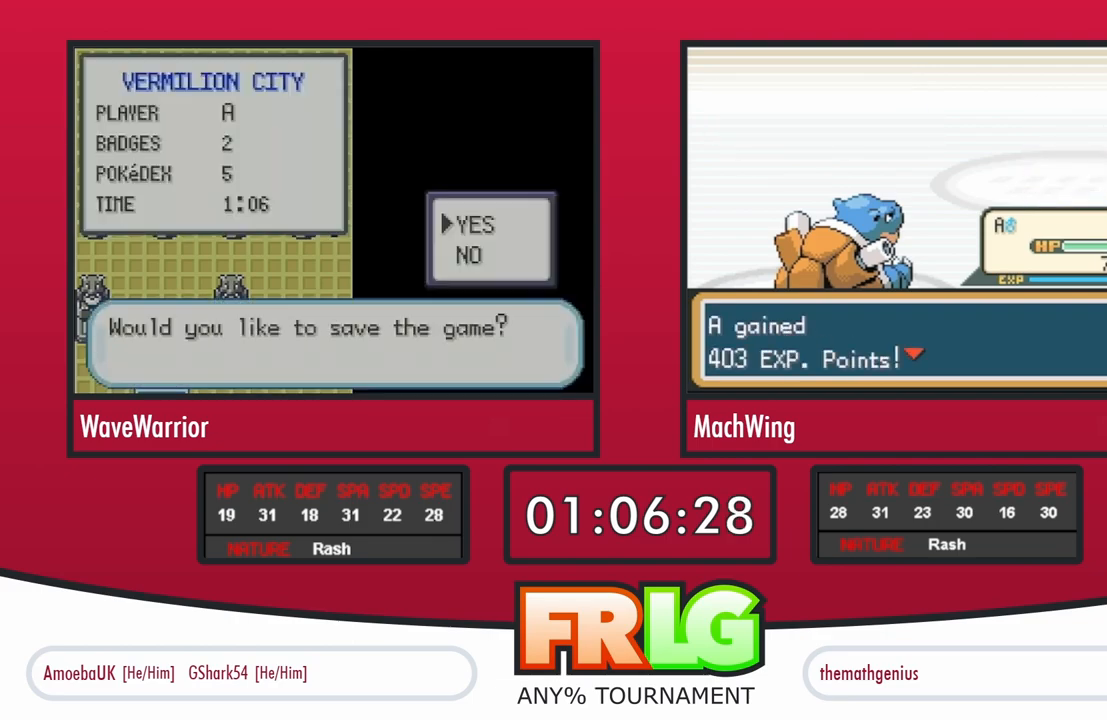
{"buttons": [], "events": [[33, "A", "down"], [83, "B", "down"], [100, "A", "up"], [150, "B", "up"], [200, "A", "down"], [250, "B", "down"], [283, "A", "up"], [317, "B", "up"], [367, "A", "down"], [417, "B", "down"], [450, "A", "up"], [483, "B", "up"]]}
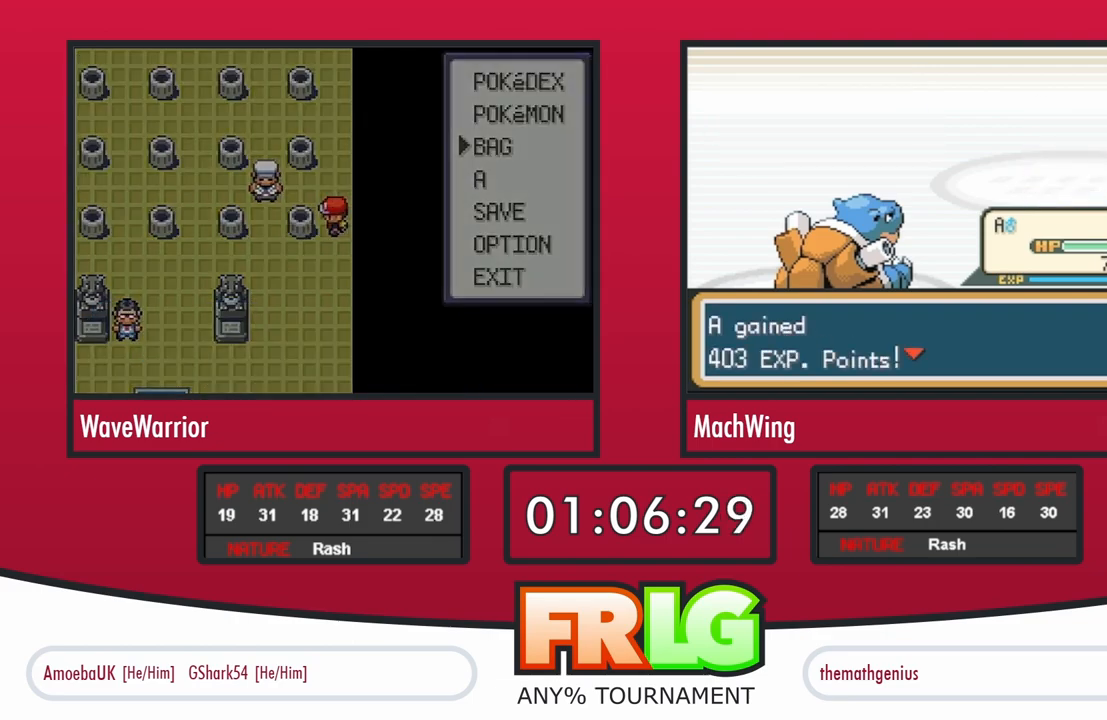
{"buttons": [], "events": [[33, "A", "down"], [83, "B", "down"], [100, "A", "up"], [150, "B", "up"], [183, "A", "down"], [250, "B", "down"], [267, "A", "up"], [317, "B", "up"], [367, "A", "down"], [417, "B", "down"], [433, "A", "up"], [483, "B", "up"]]}
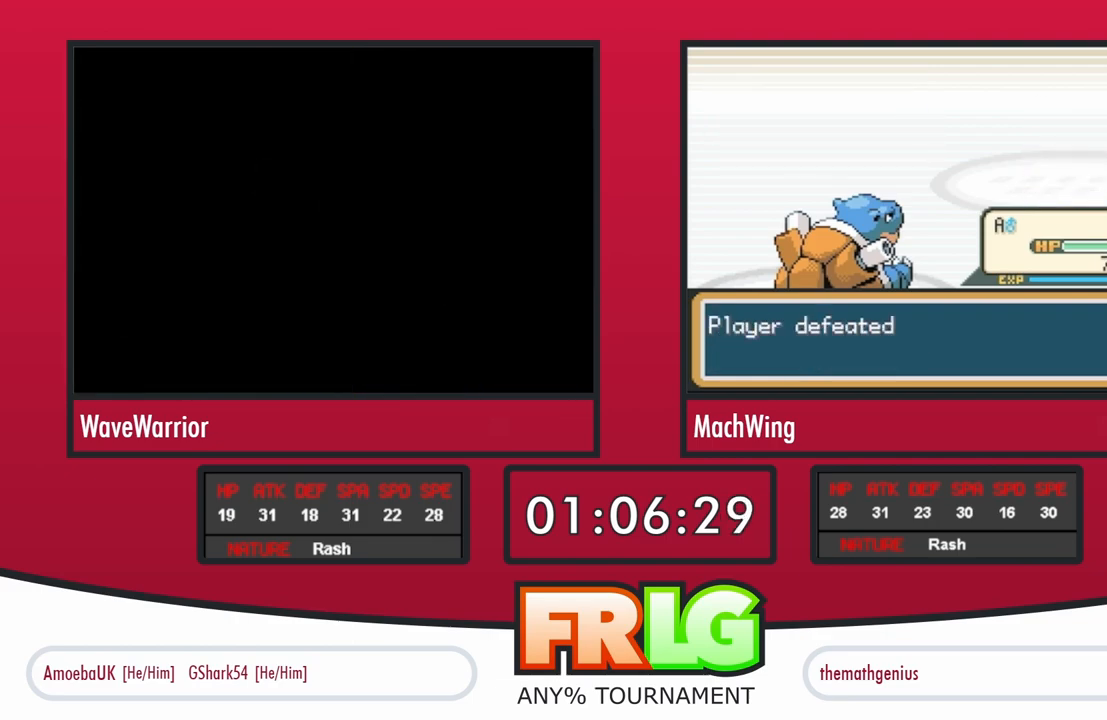
{"buttons": ["A"], "events": [[17, "A", "down"], [83, "B", "down"], [100, "A", "up"], [150, "B", "up"], [183, "A", "down"], [233, "B", "down"], [250, "A", "up"], [300, "B", "up"], [317, "A", "down"], [400, "A", "up"], [400, "B", "down"], [467, "B", "up"], [483, "A", "down"]]}
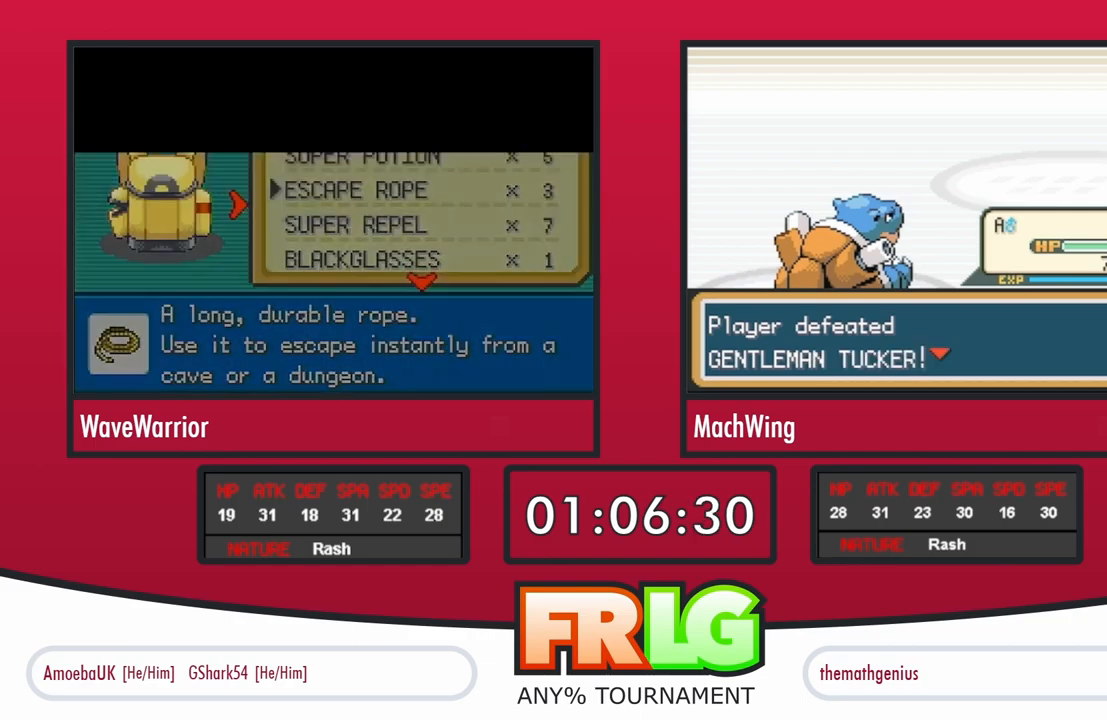
{"buttons": ["A"], "events": [[67, "A", "up"], [67, "B", "down"], [133, "B", "up"], [167, "A", "down"], [233, "B", "down"], [250, "A", "up"], [300, "B", "up"], [333, "A", "down"], [400, "B", "down"], [417, "A", "up"], [467, "B", "up"], [483, "A", "down"]]}